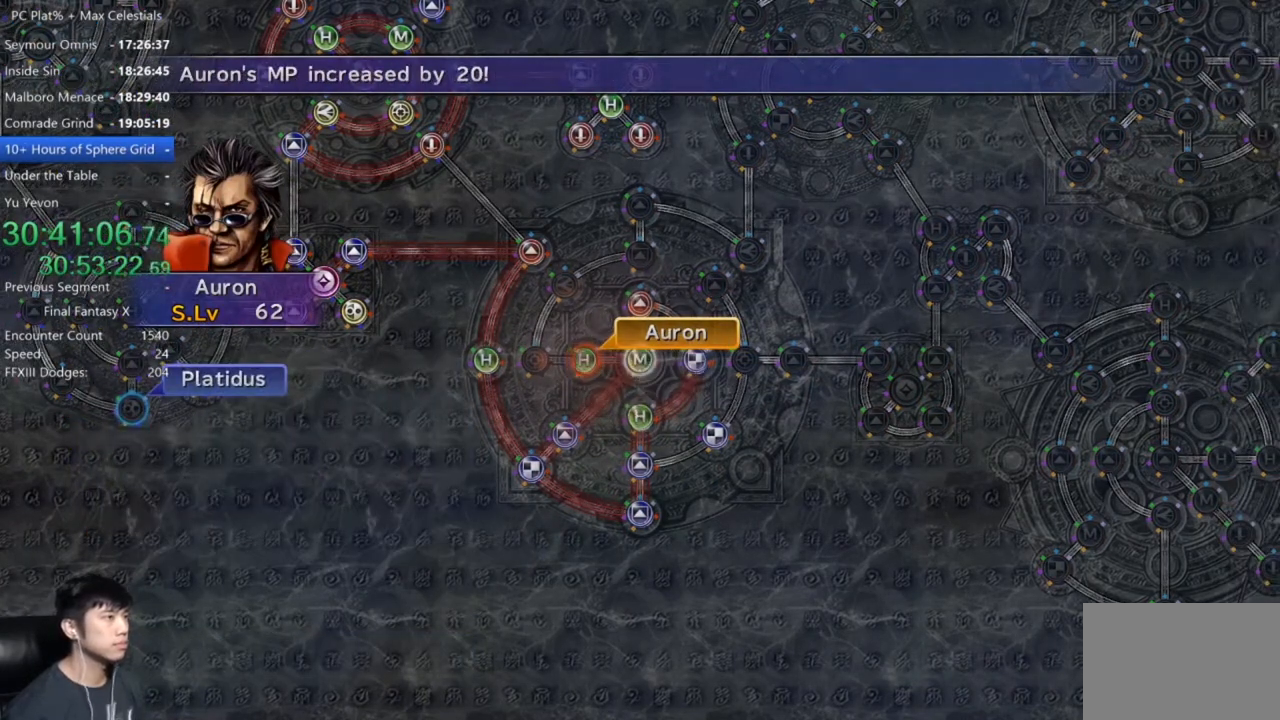
Gameplay with a controller (Xbox layout); each line is a JSON object with the inputs held at the frame after it. "events" lists button and stick changes between this image and that frame as [ms after this image, input, new state], when the widget could be followed in between.
{"buttons": [], "left_stick": "center", "right_stick": "center", "events": [[33, "A", "down"], [100, "A", "up"], [200, "A", "down"], [300, "A", "up"]]}
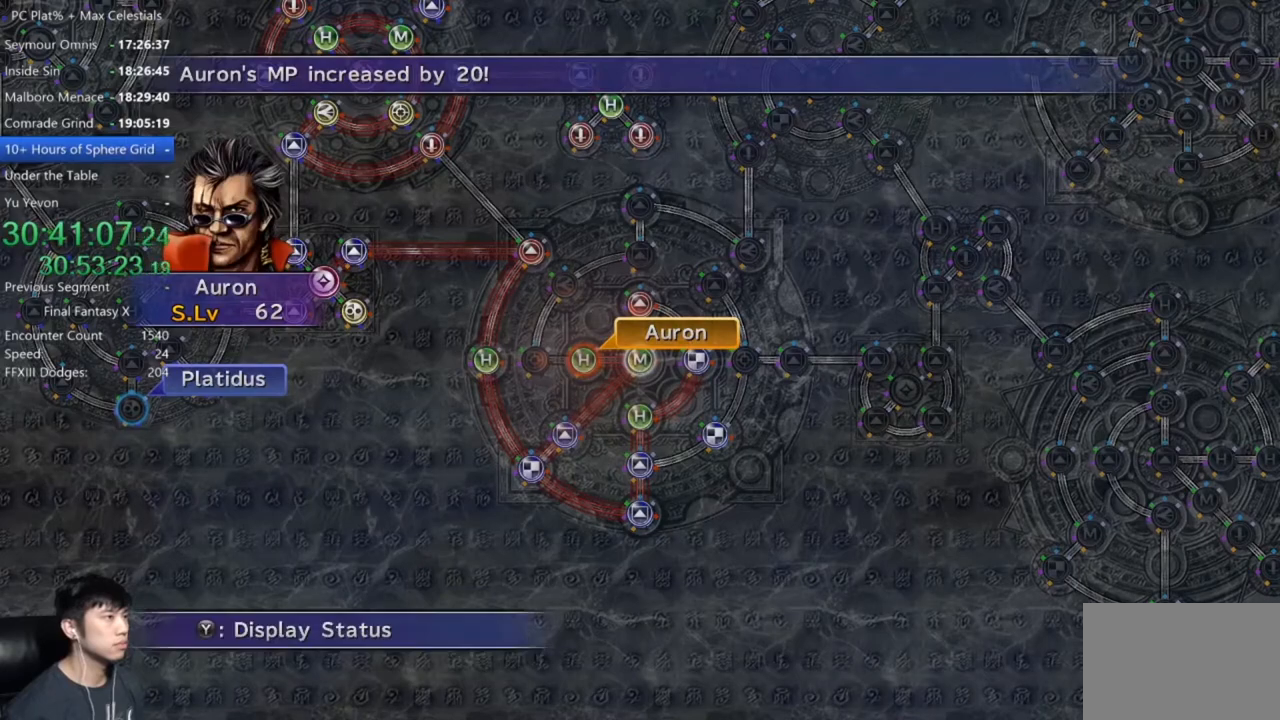
{"buttons": [], "left_stick": "center", "right_stick": "center", "events": [[166, "A", "down"], [200, "A", "up"]]}
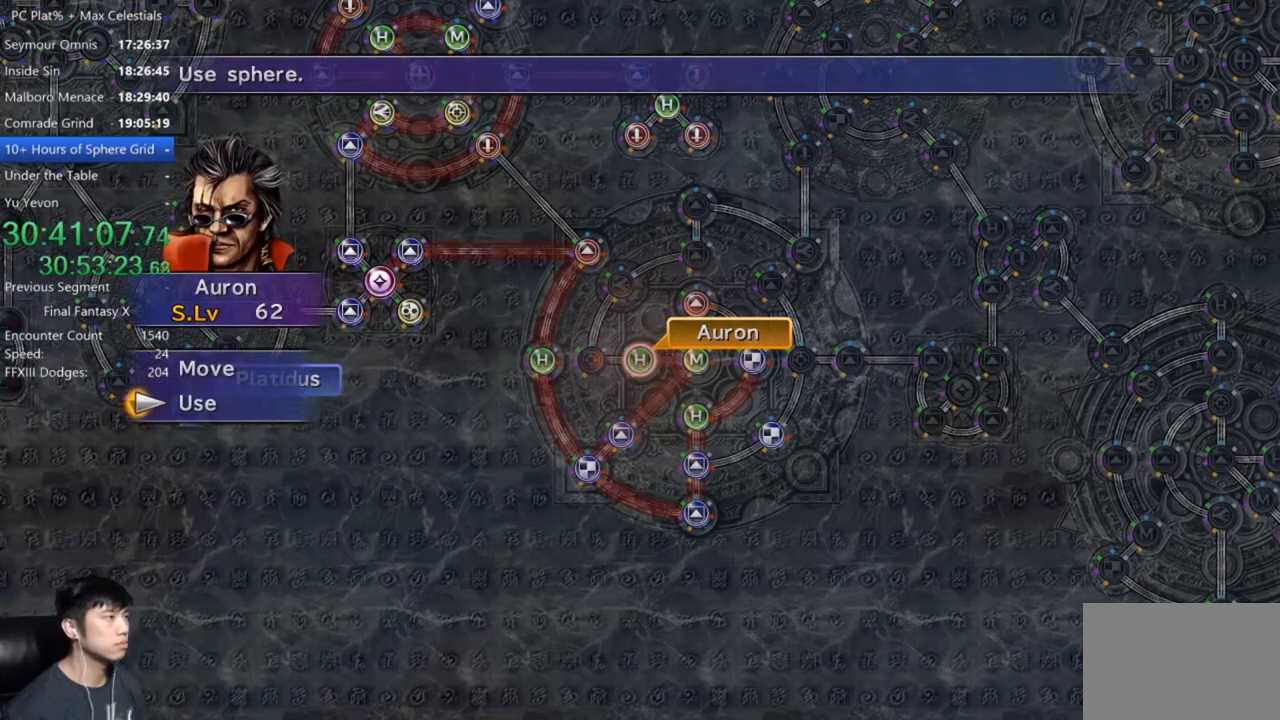
{"buttons": ["A"], "left_stick": "center", "right_stick": "center", "events": [[33, "A", "down"], [100, "A", "up"], [234, "DPAD_DOWN", "down"], [367, "A", "down"], [367, "DPAD_DOWN", "up"], [400, "A", "up"], [501, "A", "down"]]}
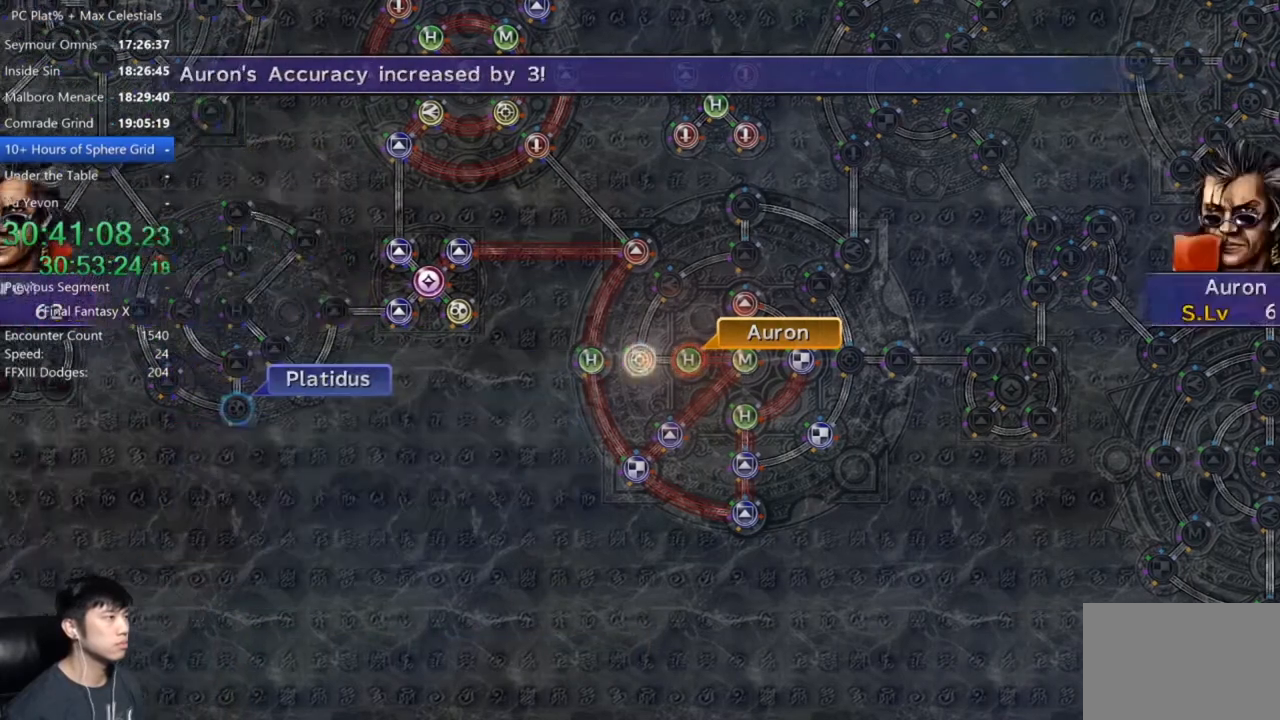
{"buttons": [], "left_stick": "center", "right_stick": "center", "events": [[33, "A", "up"], [133, "A", "down"], [166, "A", "up"]]}
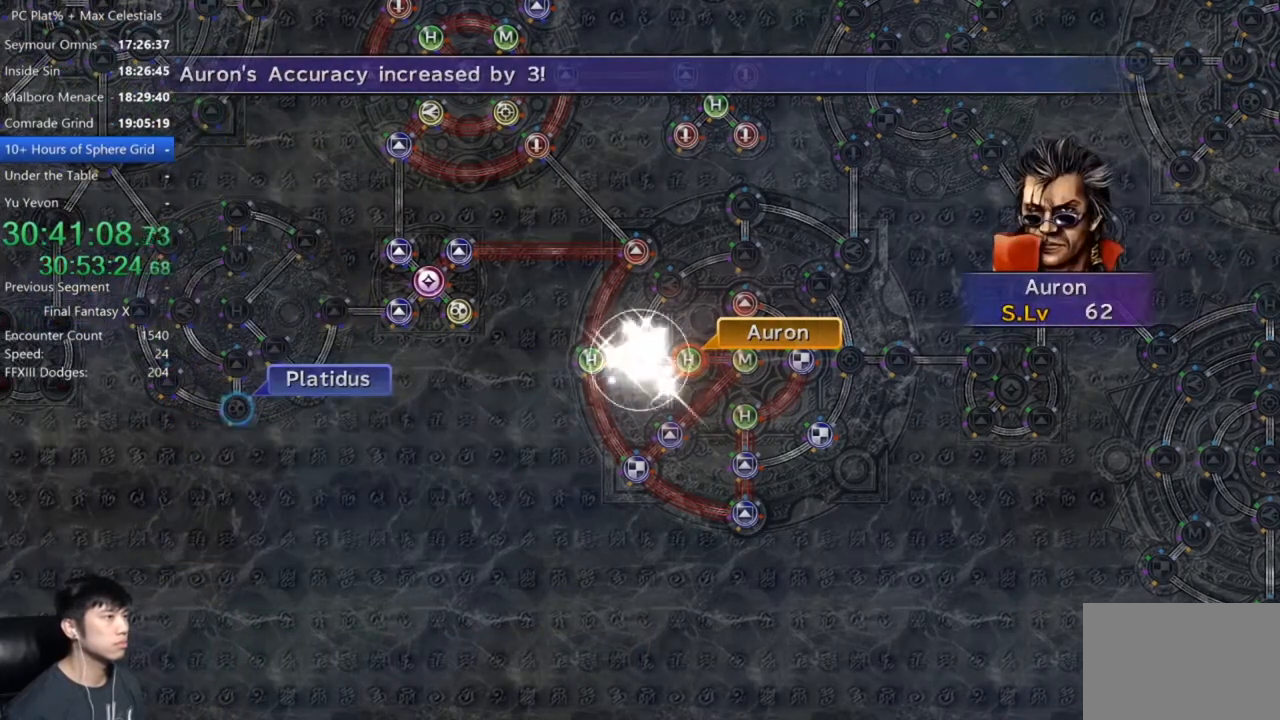
{"buttons": [], "left_stick": "center", "right_stick": "center", "events": [[167, "A", "down"], [234, "A", "up"], [334, "A", "down"], [400, "A", "up"]]}
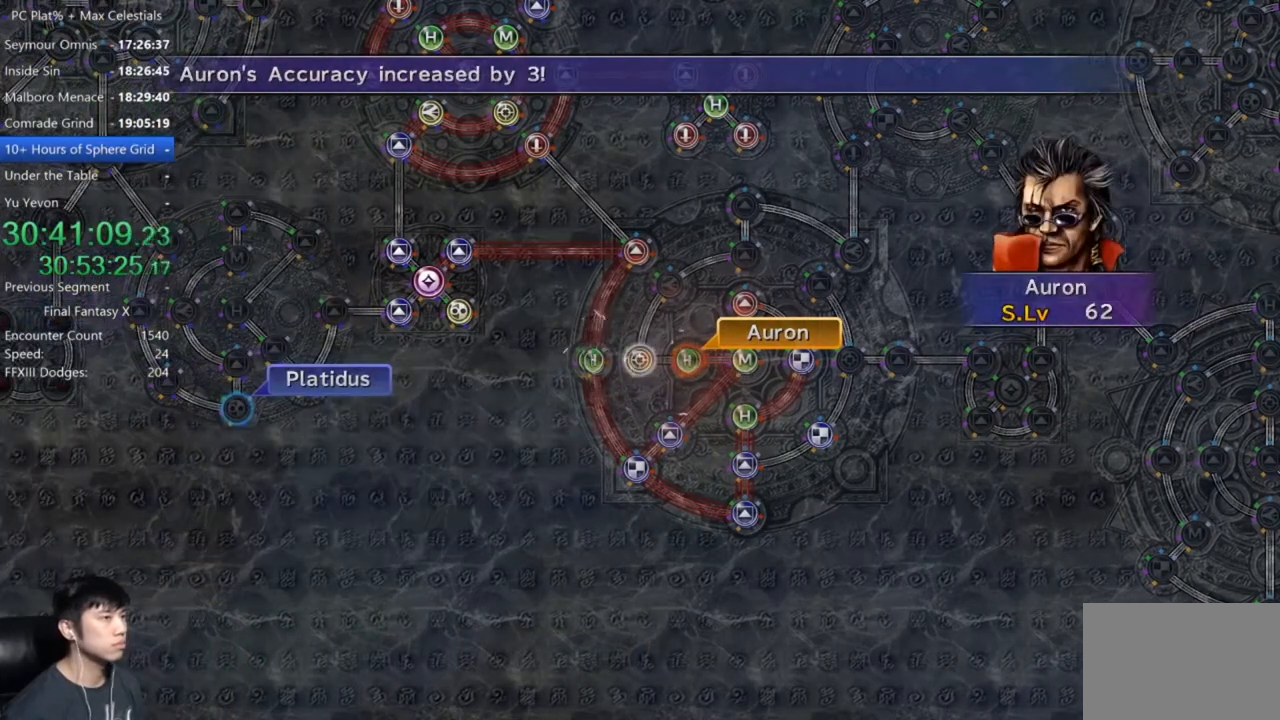
{"buttons": [], "left_stick": "center", "right_stick": "center", "events": [[33, "A", "down"], [100, "A", "up"], [200, "A", "down"], [300, "A", "up"]]}
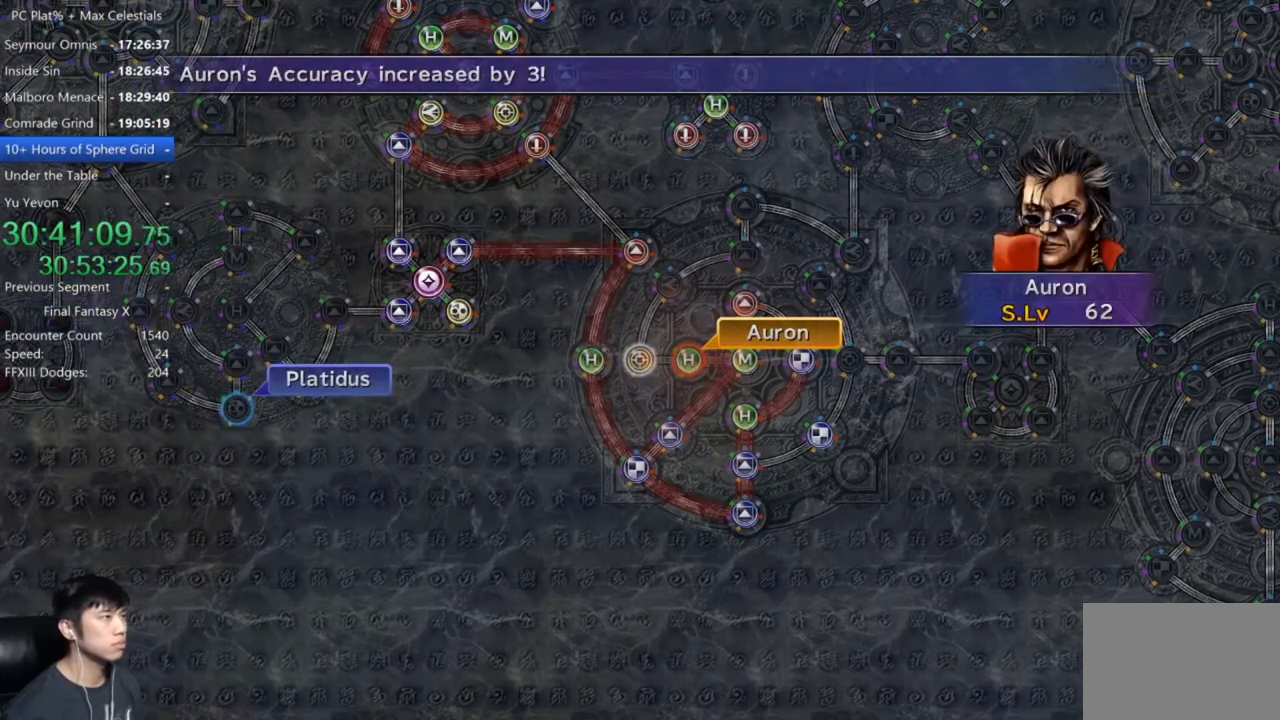
{"buttons": ["A"], "left_stick": "center", "right_stick": "center", "events": [[67, "A", "down"], [200, "A", "up"], [334, "DPAD_UP", "down"], [400, "DPAD_UP", "up"], [434, "A", "down"]]}
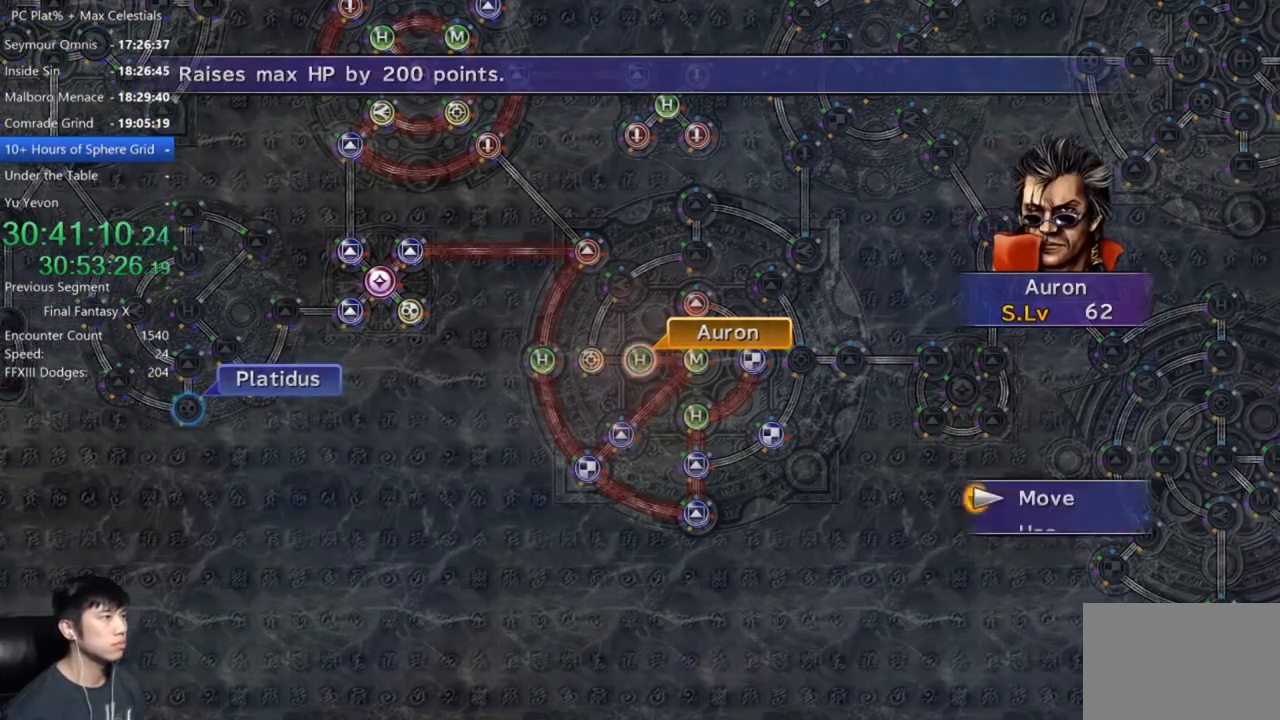
{"buttons": [], "left_stick": "center", "right_stick": "center", "events": [[33, "A", "up"], [33, "left_stick", "up"], [433, "left_stick", "center"]]}
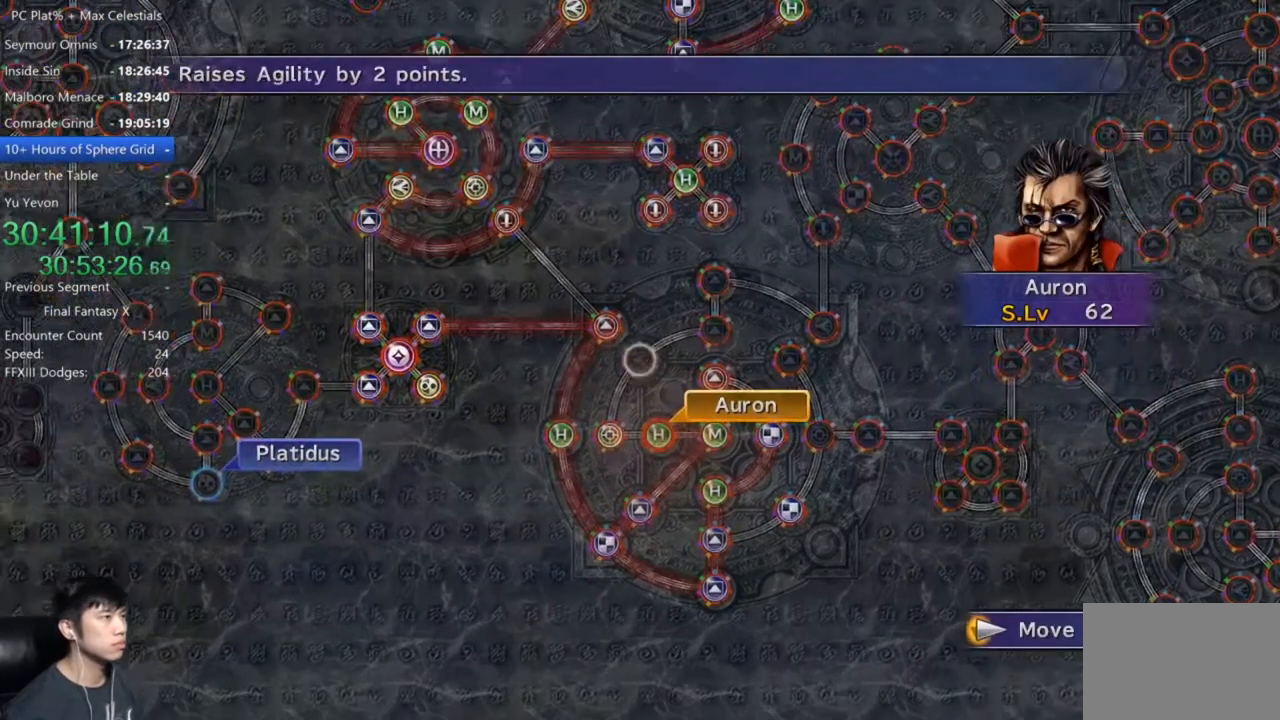
{"buttons": [], "left_stick": "up-right", "right_stick": "center", "events": [[200, "left_stick", "right"], [334, "left_stick", "up-right"]]}